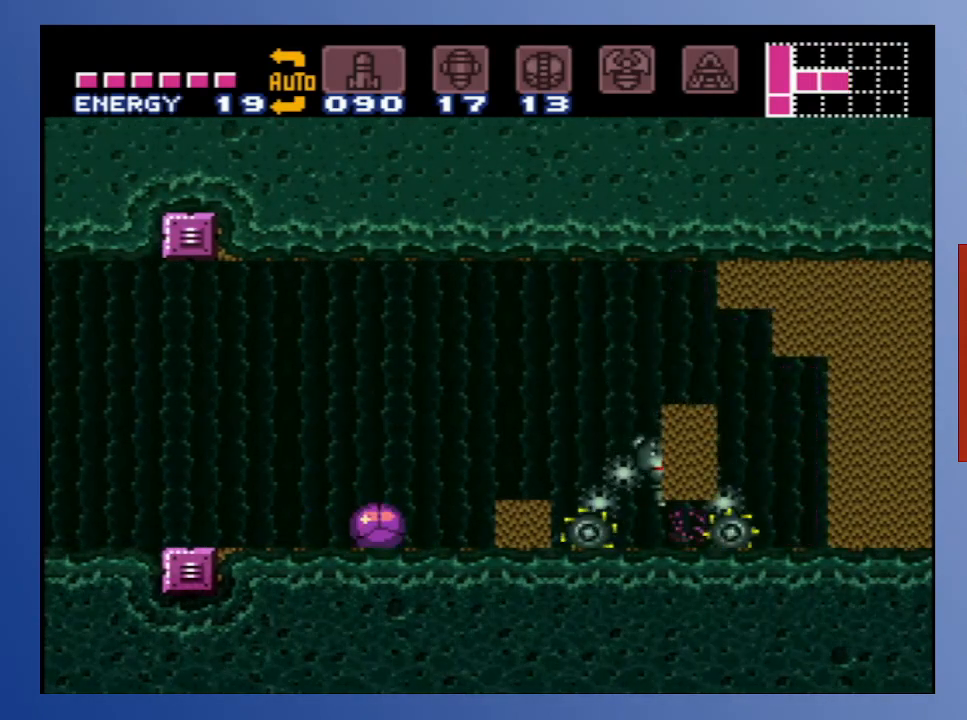
Gameplay with a controller (Xbox layout); each line is a JSON object with the inputs held at the frame after it. "events" lists button and stick changes between this image and that frame as [ms after this image, input, new state], when the widget could be followed in between. Not read: L3 R3.
{"buttons": [], "left_stick": "center", "right_stick": "center", "events": []}
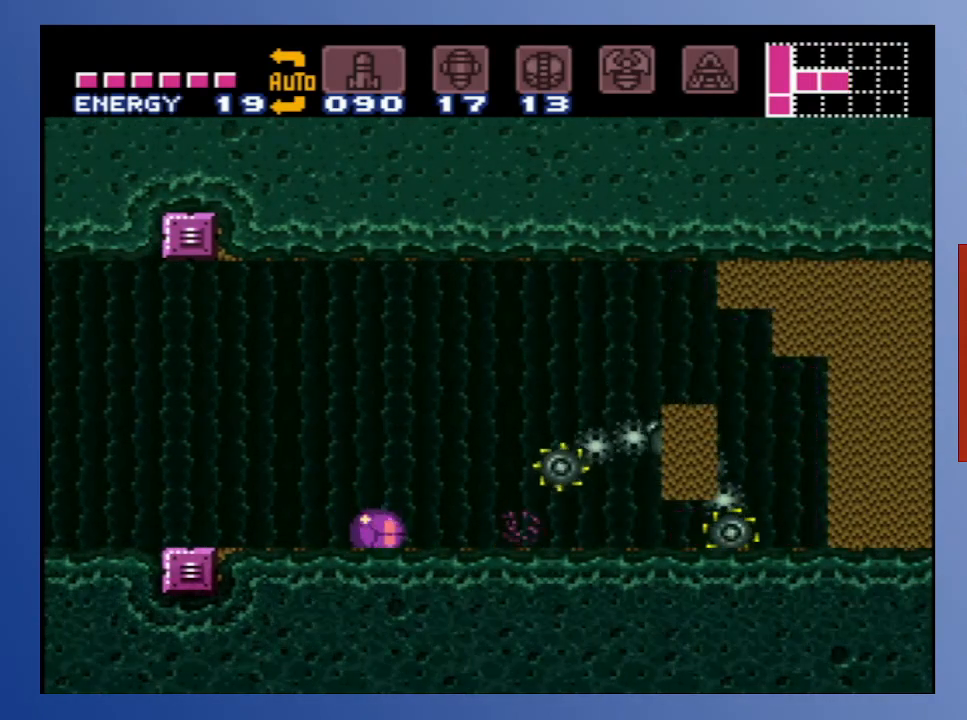
{"buttons": ["DPAD_RIGHT"], "left_stick": "center", "right_stick": "center", "events": [[350, "DPAD_RIGHT", "down"]]}
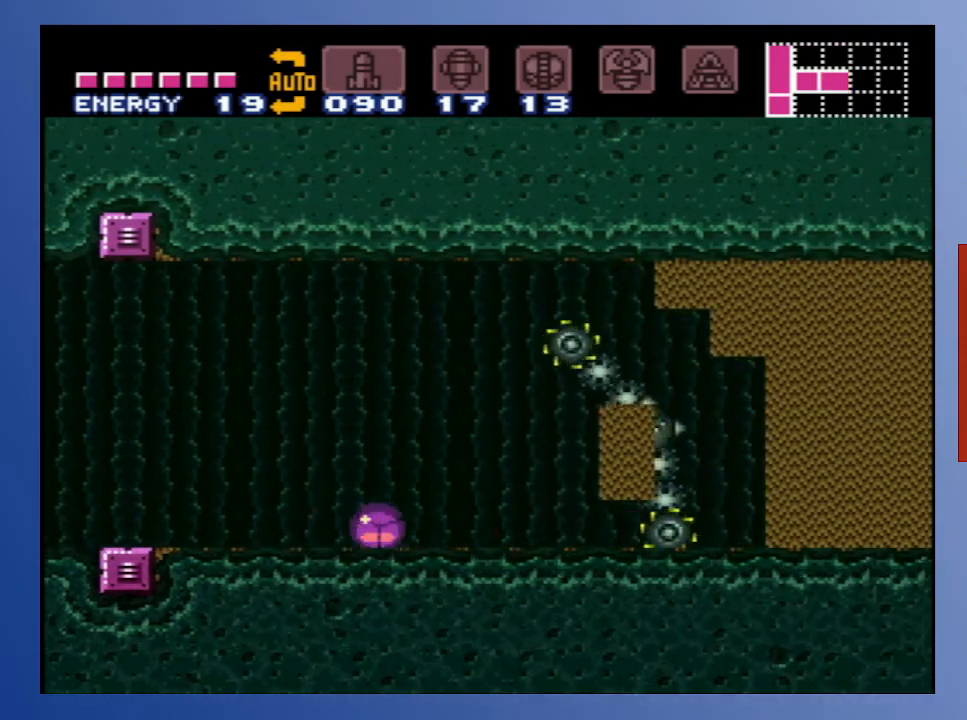
{"buttons": [], "left_stick": "center", "right_stick": "center", "events": [[183, "DPAD_RIGHT", "up"]]}
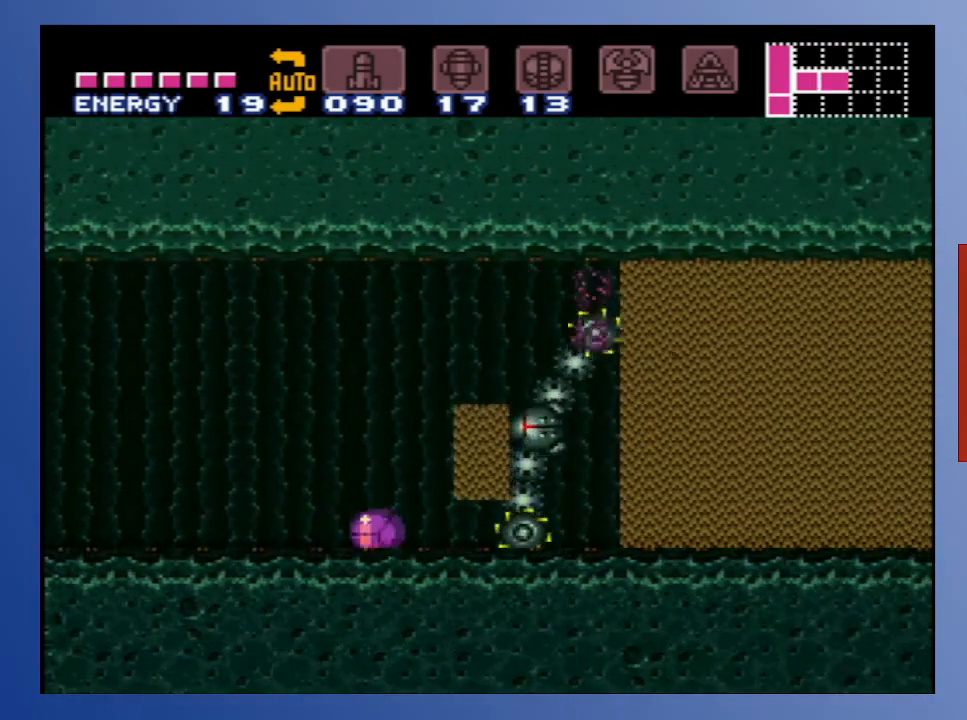
{"buttons": [], "left_stick": "center", "right_stick": "center", "events": []}
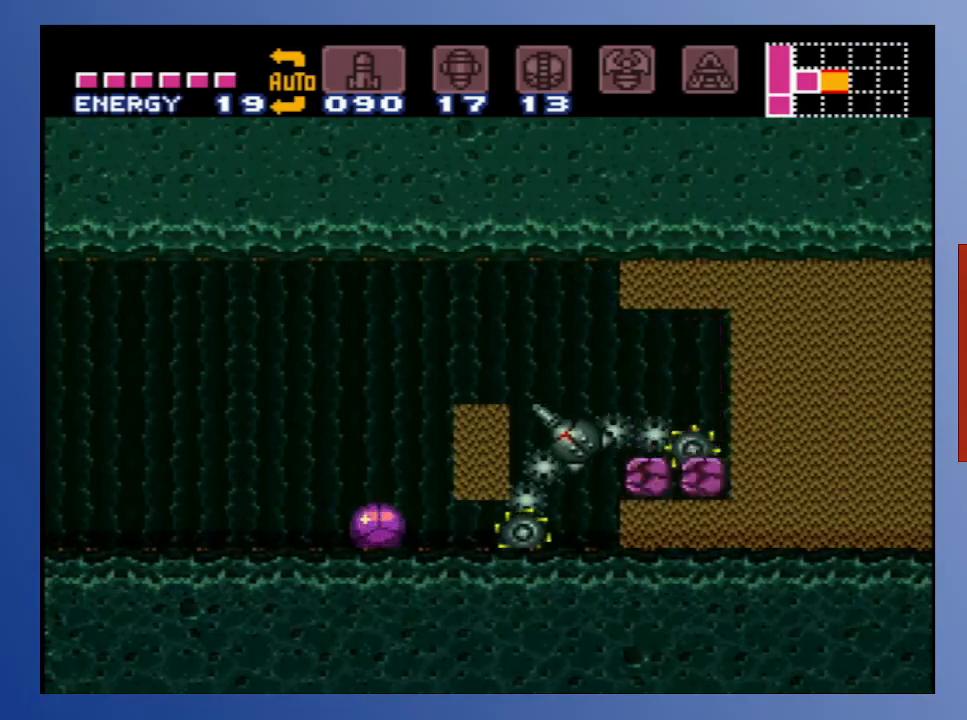
{"buttons": [], "left_stick": "center", "right_stick": "center", "events": []}
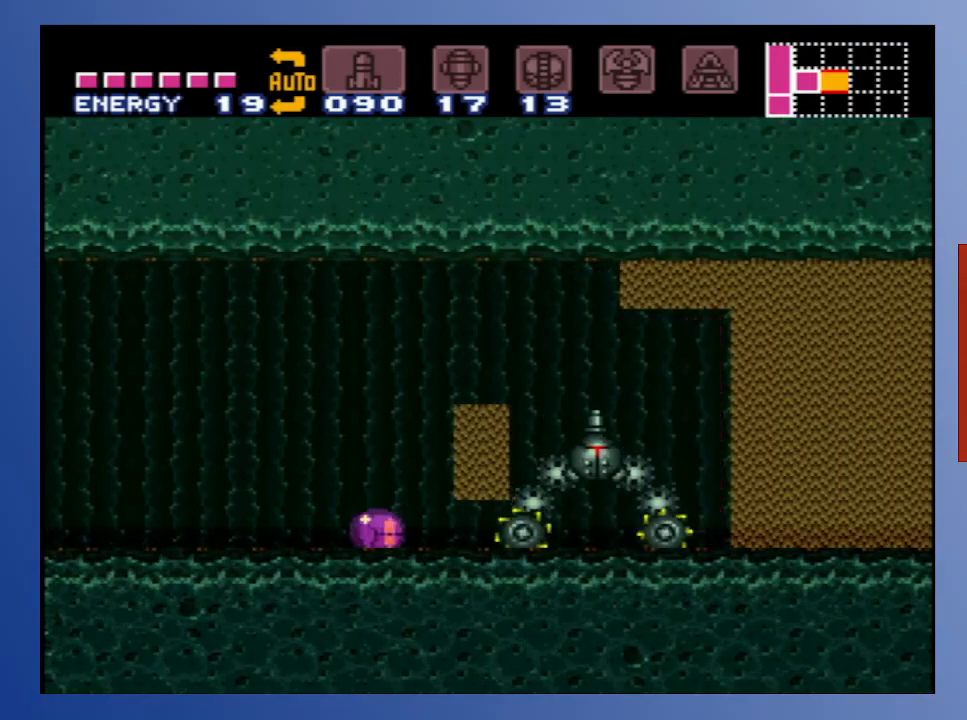
{"buttons": [], "left_stick": "center", "right_stick": "center", "events": []}
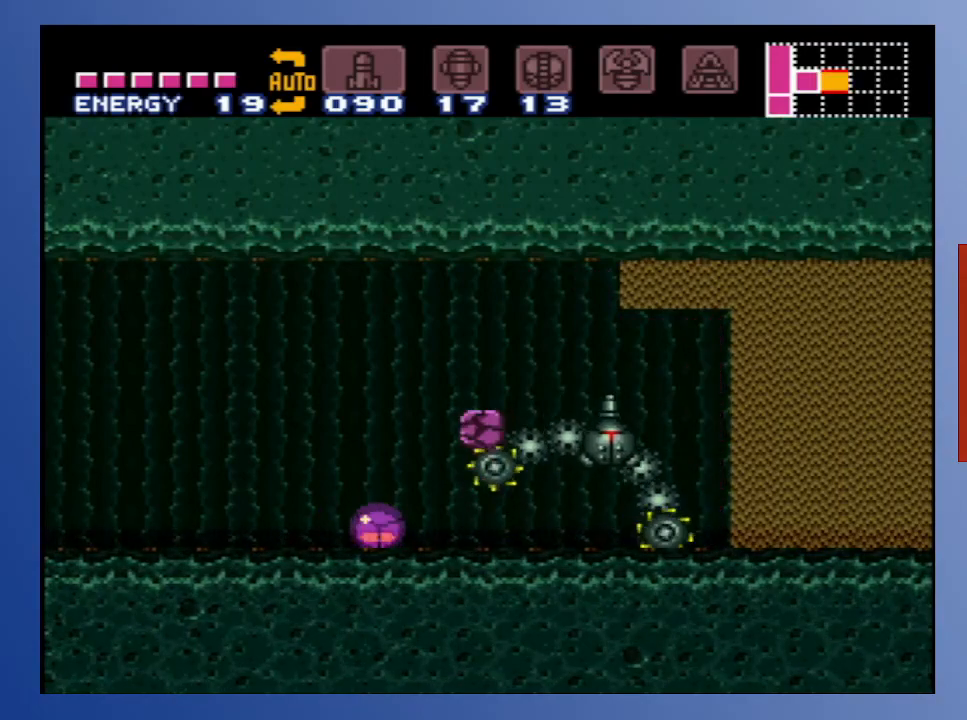
{"buttons": [], "left_stick": "center", "right_stick": "center", "events": [[167, "DPAD_RIGHT", "down"], [400, "DPAD_RIGHT", "up"]]}
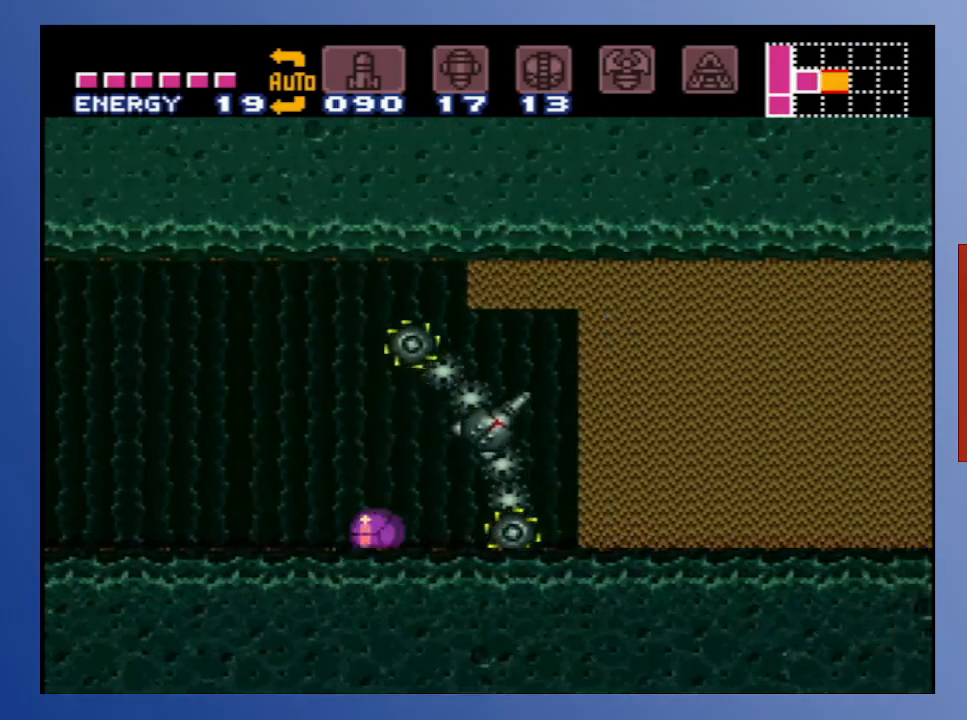
{"buttons": [], "left_stick": "center", "right_stick": "center", "events": []}
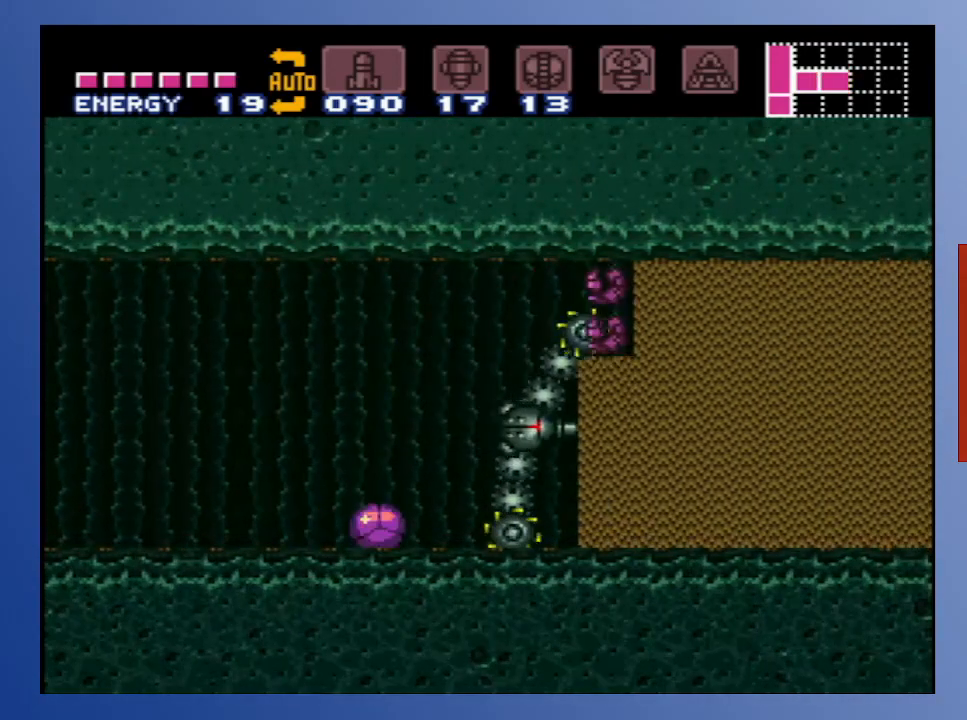
{"buttons": [], "left_stick": "center", "right_stick": "center", "events": []}
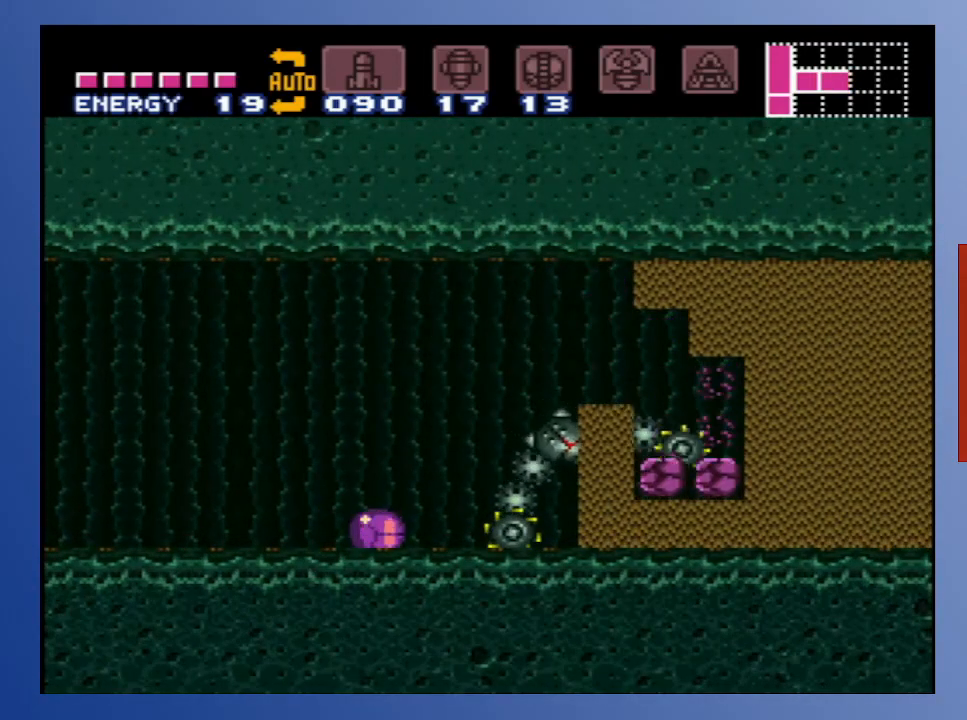
{"buttons": [], "left_stick": "center", "right_stick": "center", "events": []}
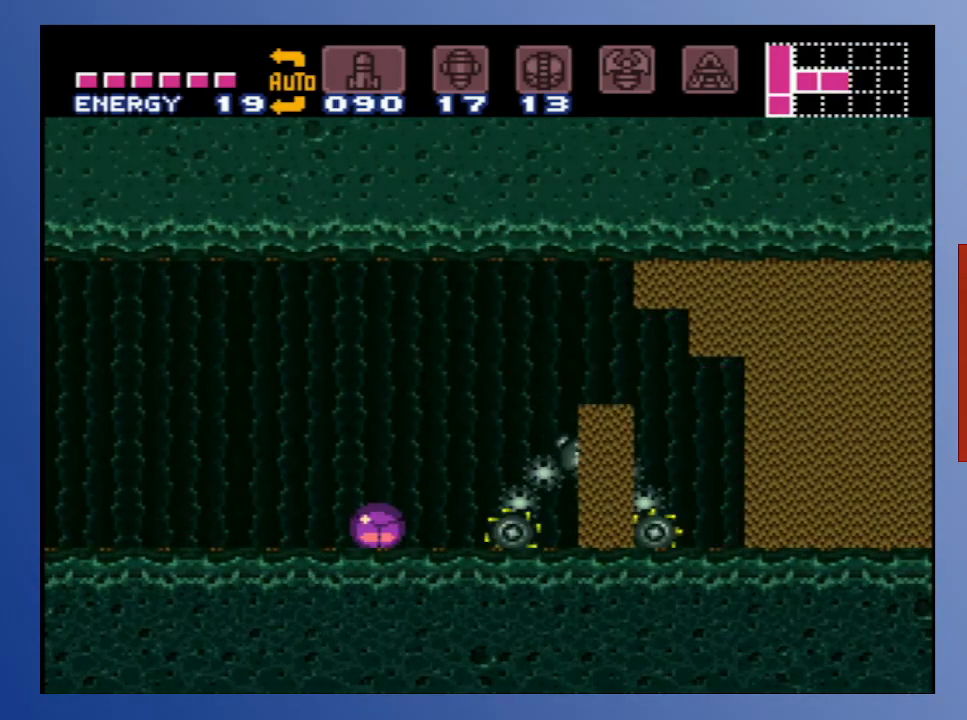
{"buttons": [], "left_stick": "center", "right_stick": "center", "events": []}
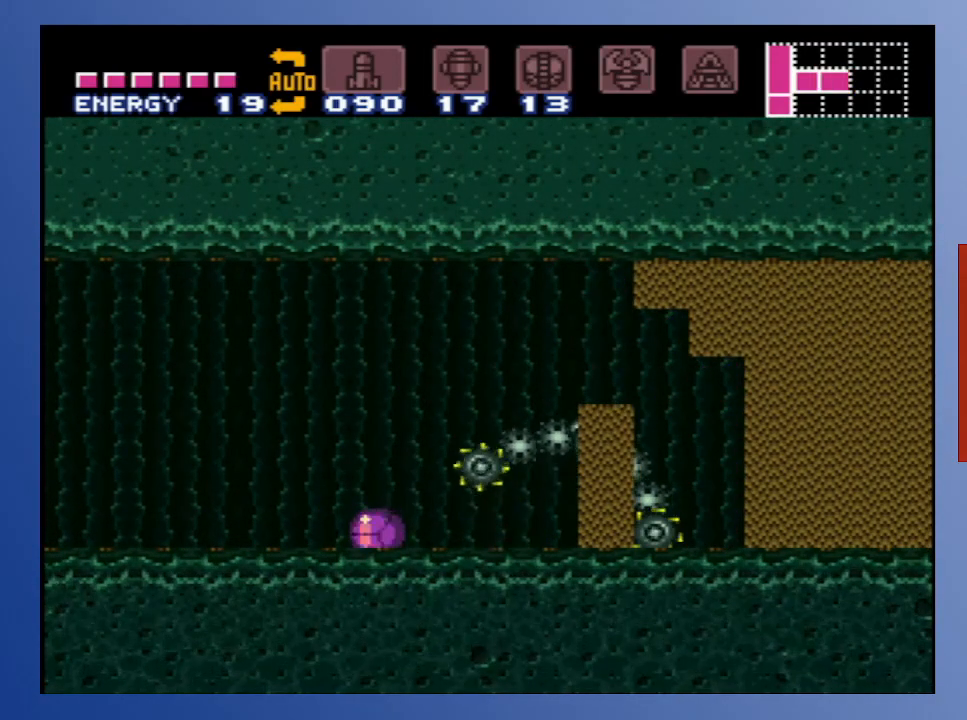
{"buttons": [], "left_stick": "center", "right_stick": "center", "events": []}
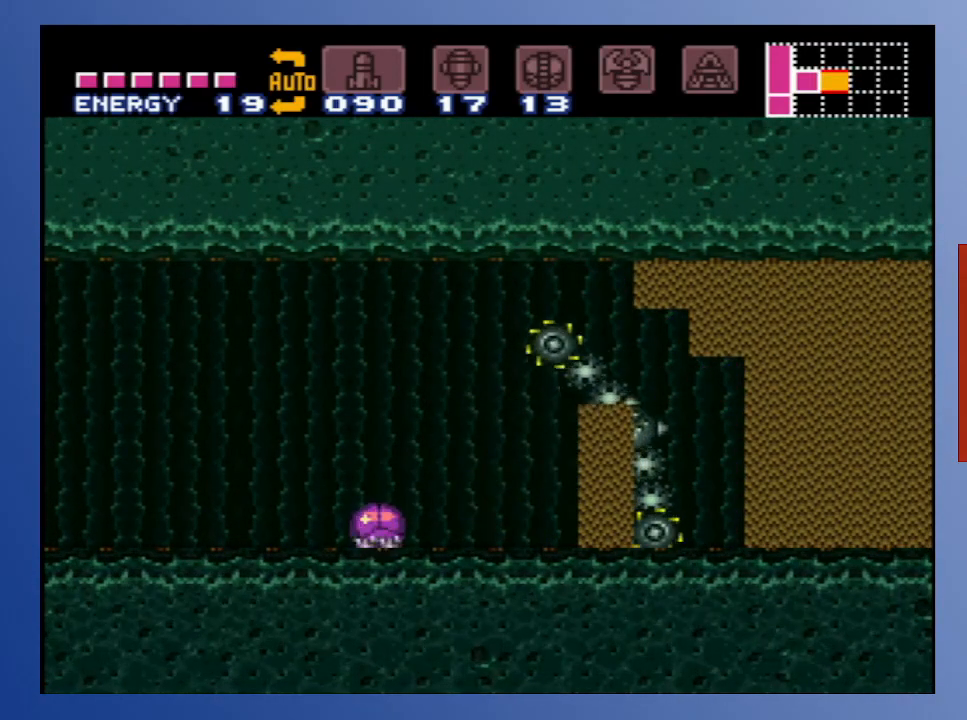
{"buttons": [], "left_stick": "center", "right_stick": "center", "events": [[100, "DPAD_RIGHT", "down"], [283, "DPAD_RIGHT", "up"]]}
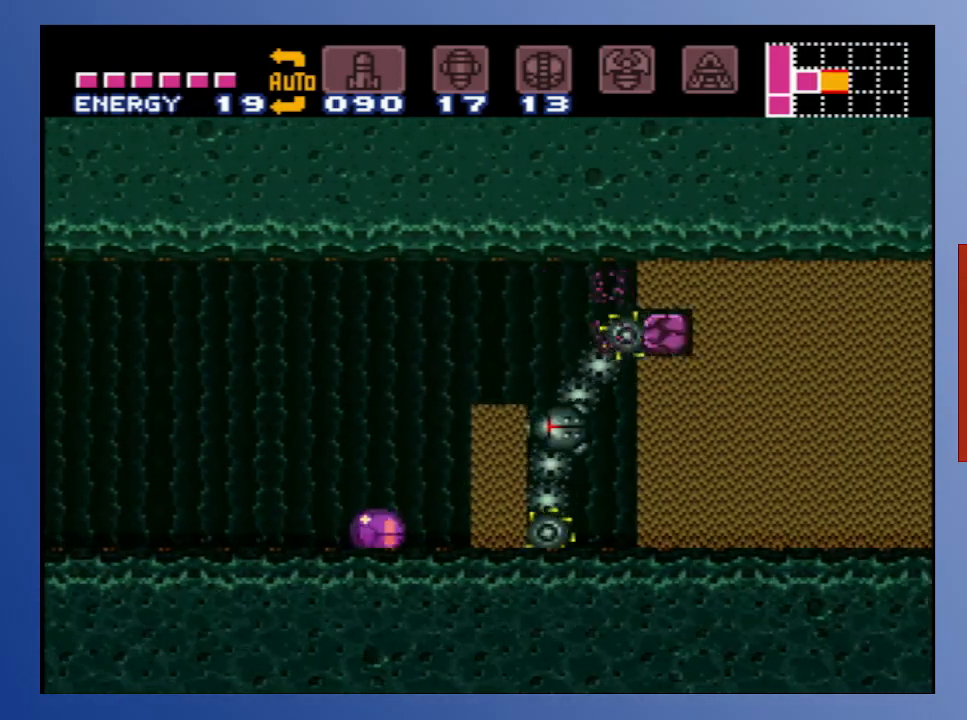
{"buttons": [], "left_stick": "center", "right_stick": "center", "events": []}
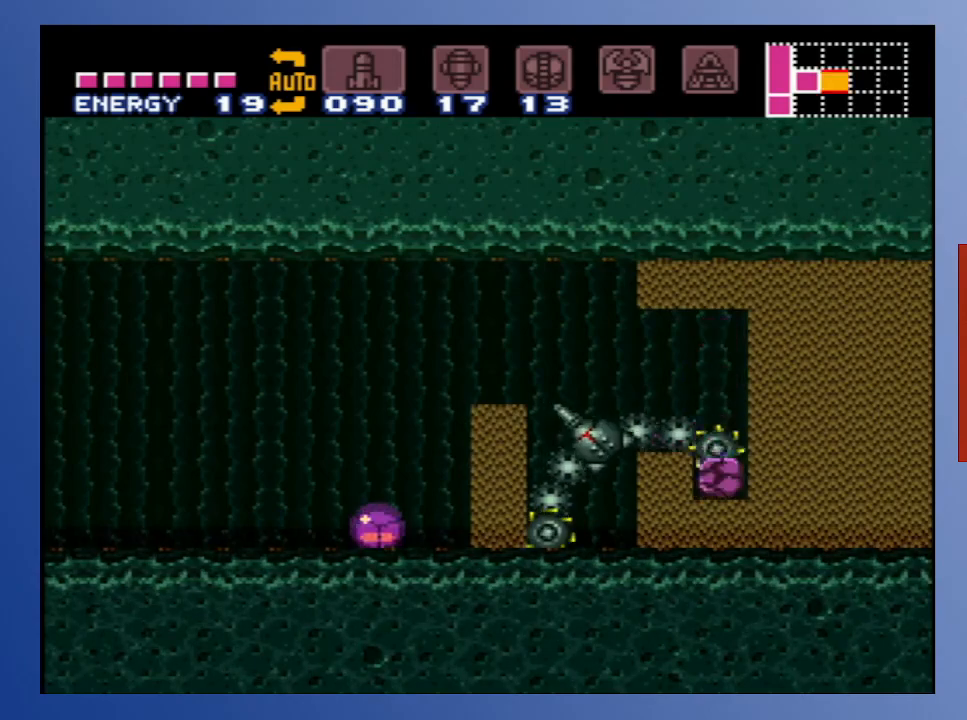
{"buttons": [], "left_stick": "center", "right_stick": "center", "events": []}
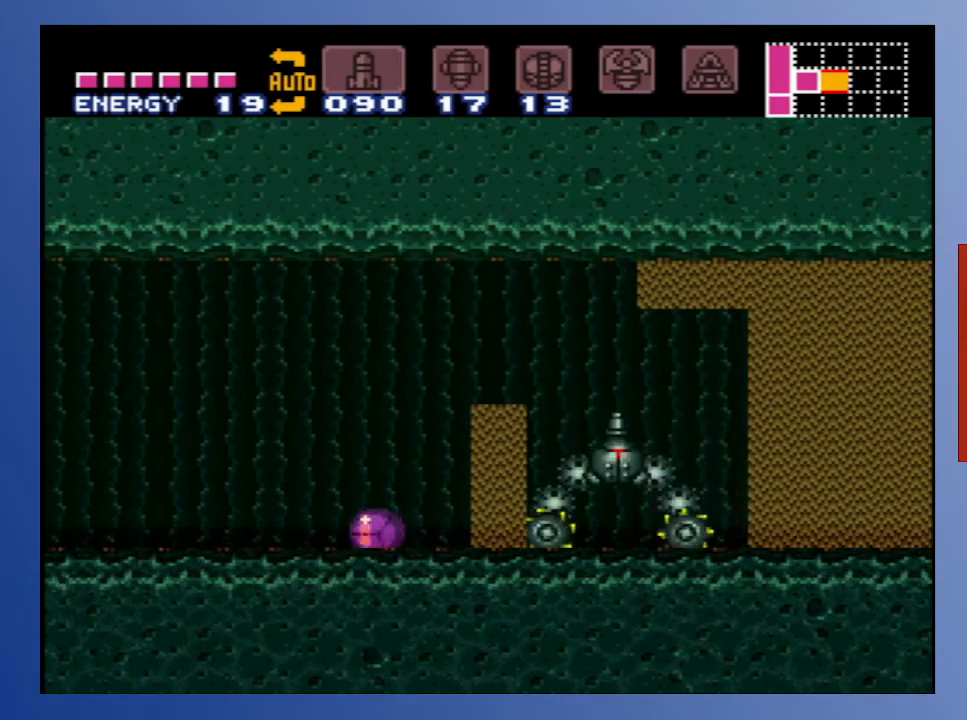
{"buttons": [], "left_stick": "center", "right_stick": "center", "events": []}
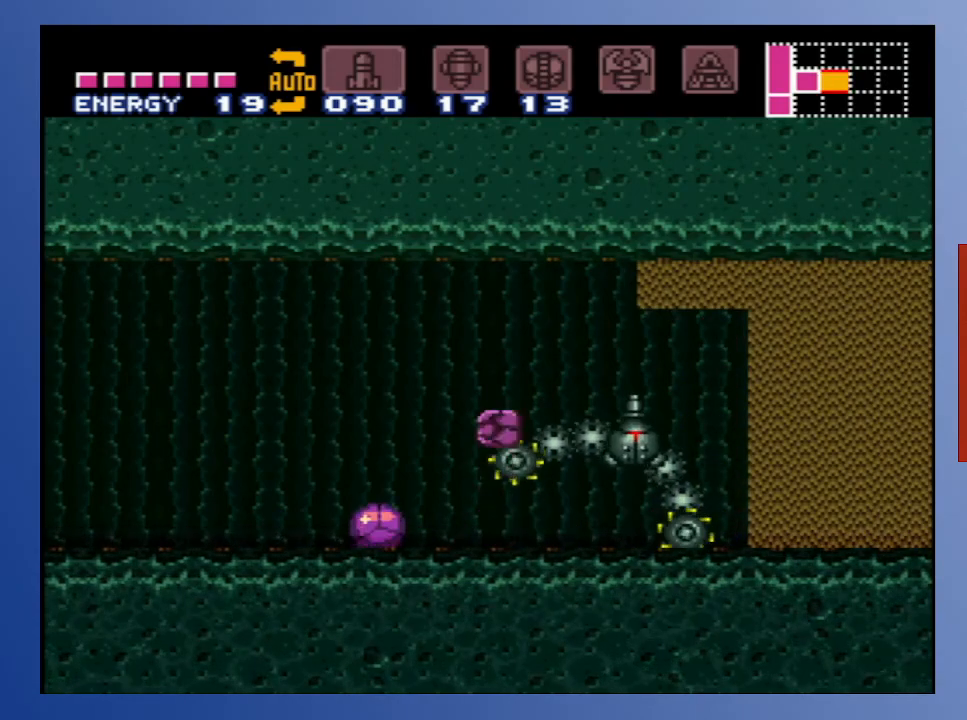
{"buttons": [], "left_stick": "center", "right_stick": "center", "events": [[200, "DPAD_RIGHT", "down"], [450, "DPAD_RIGHT", "up"]]}
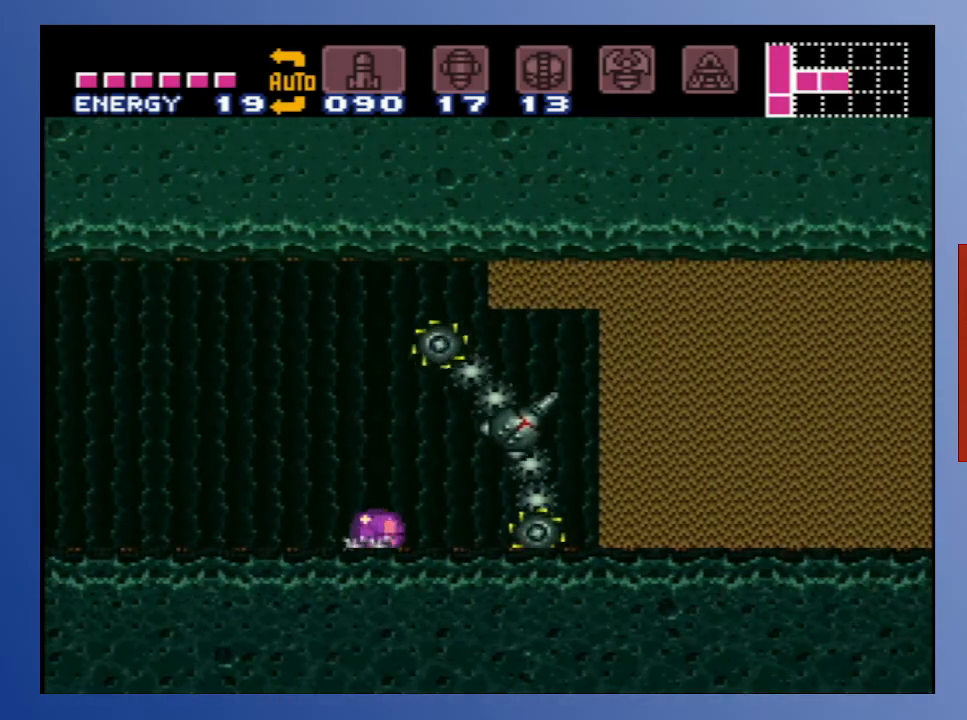
{"buttons": [], "left_stick": "center", "right_stick": "center", "events": []}
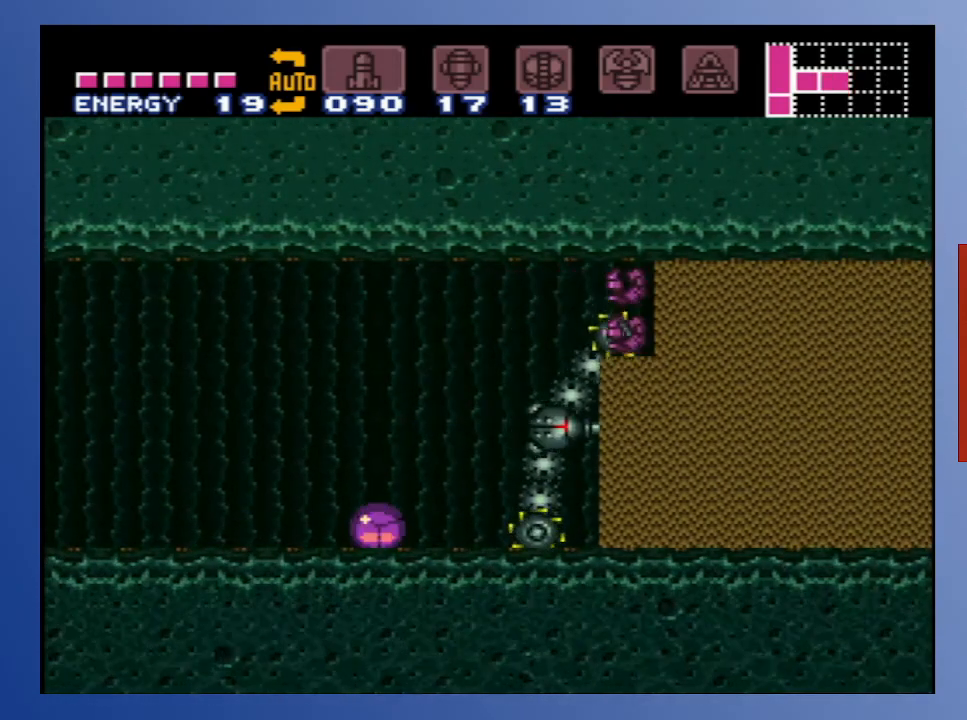
{"buttons": [], "left_stick": "center", "right_stick": "center", "events": []}
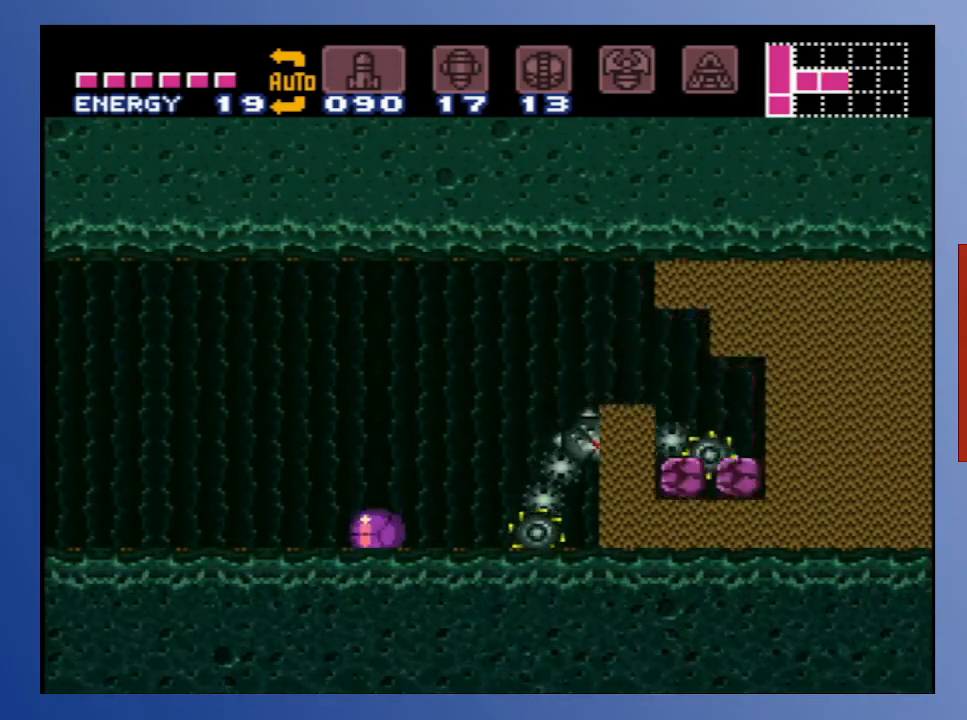
{"buttons": [], "left_stick": "center", "right_stick": "center", "events": []}
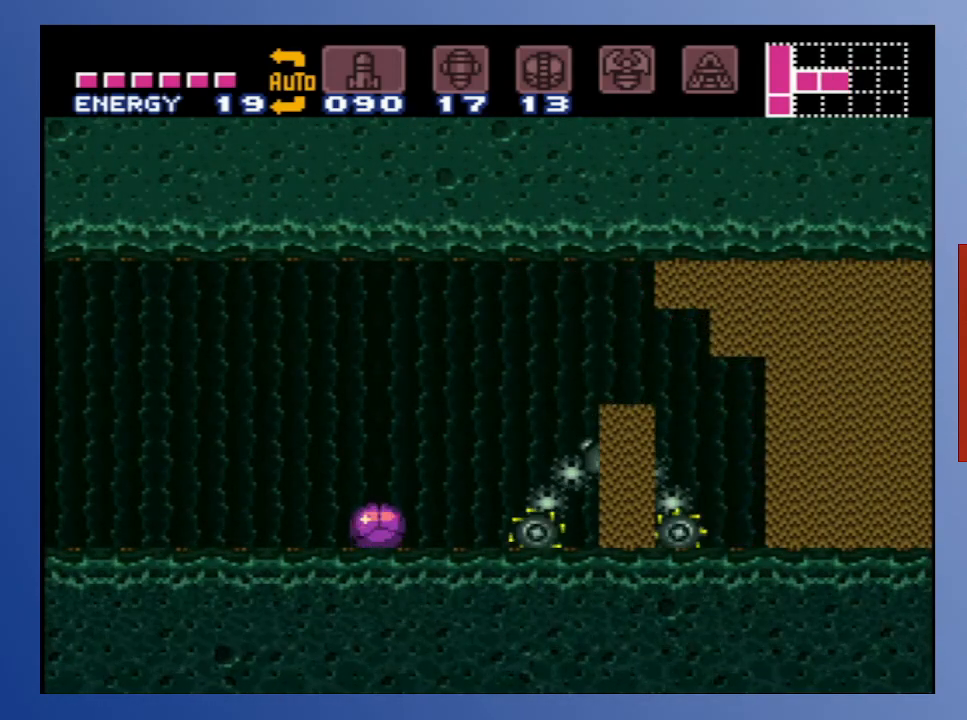
{"buttons": [], "left_stick": "center", "right_stick": "center", "events": []}
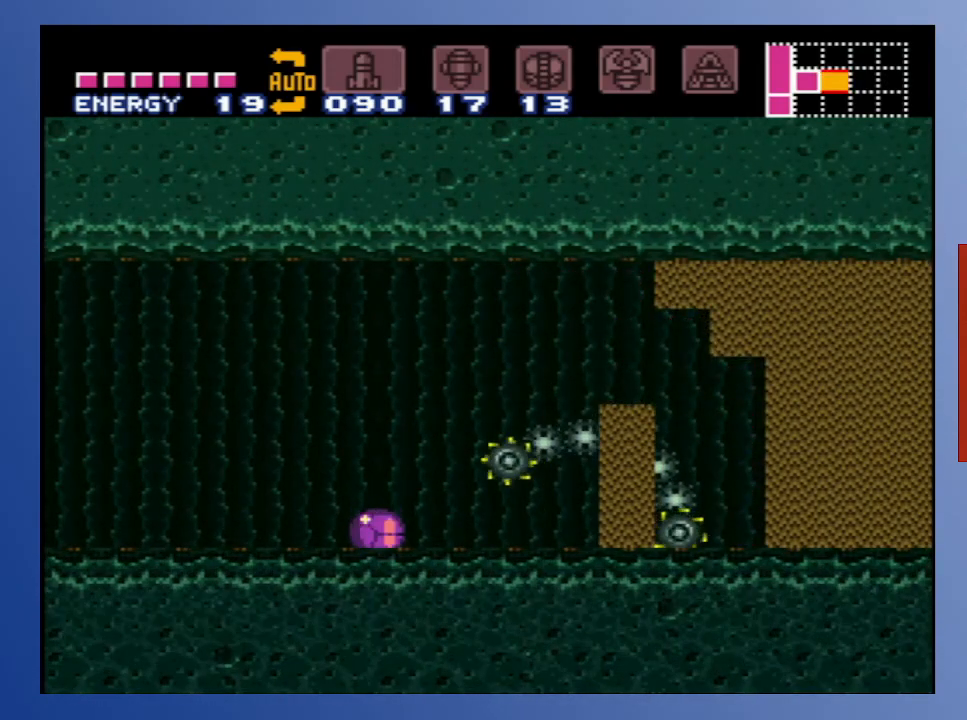
{"buttons": [], "left_stick": "center", "right_stick": "center", "events": []}
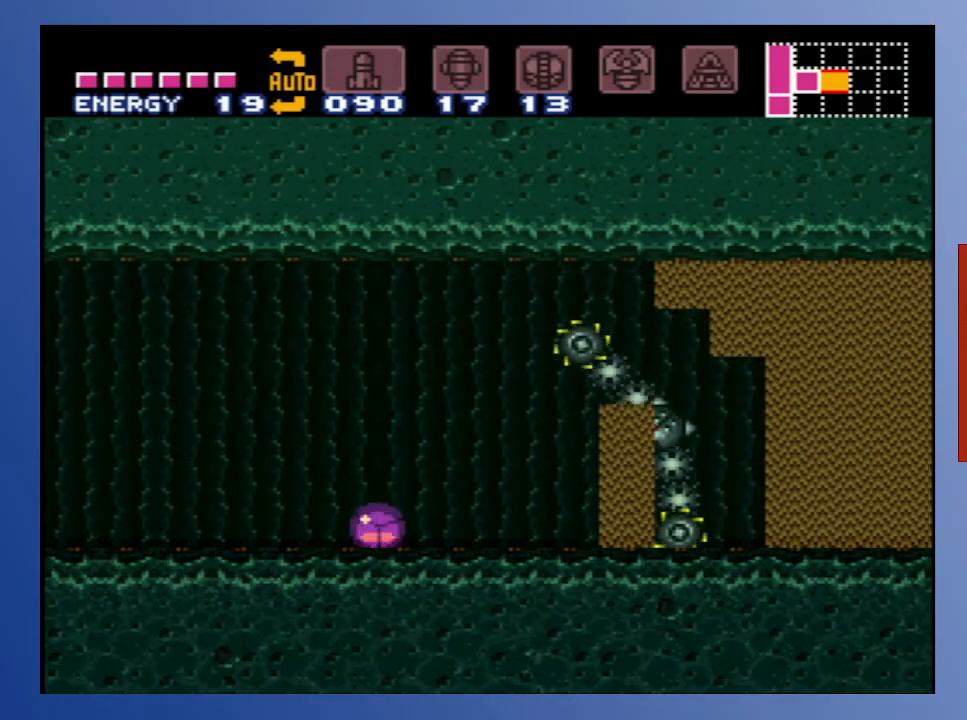
{"buttons": [], "left_stick": "center", "right_stick": "center", "events": [[183, "DPAD_RIGHT", "down"], [350, "DPAD_RIGHT", "up"]]}
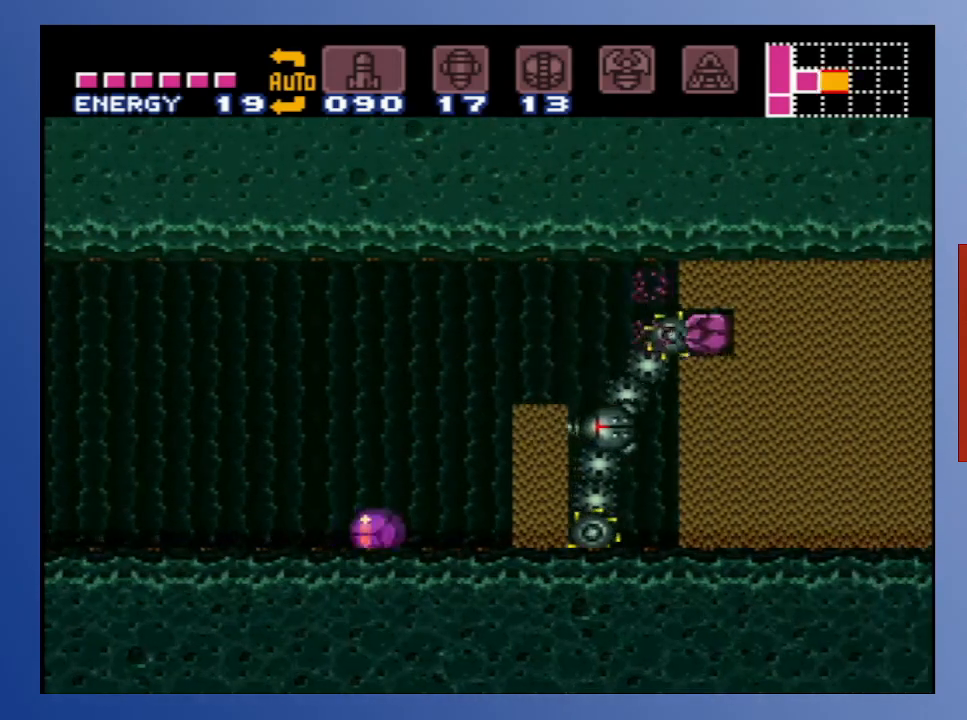
{"buttons": [], "left_stick": "center", "right_stick": "center", "events": []}
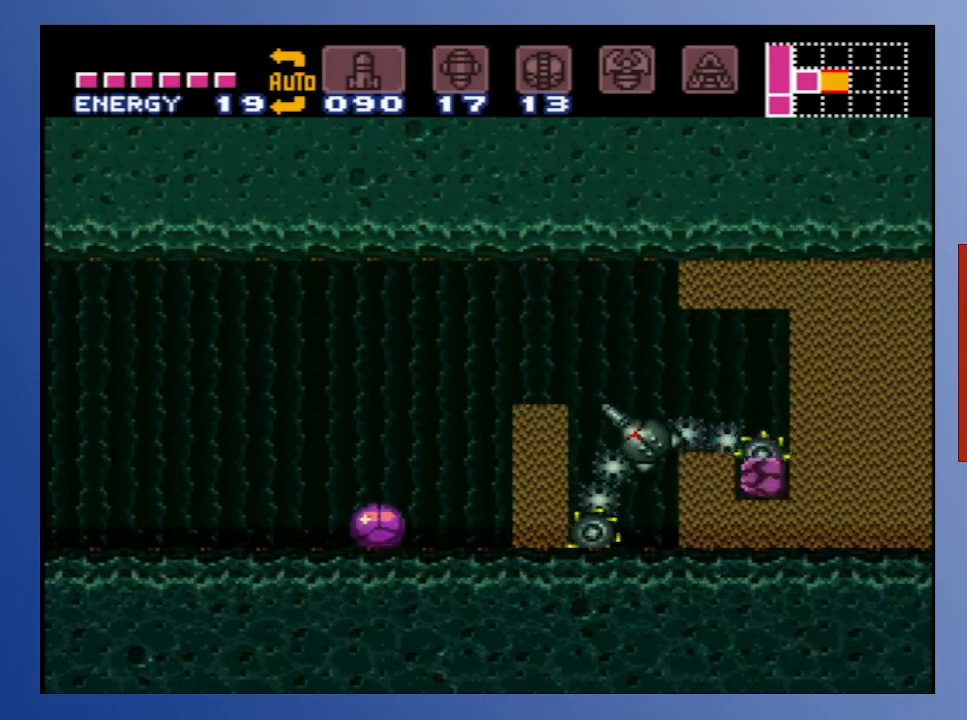
{"buttons": [], "left_stick": "center", "right_stick": "center", "events": [[250, "DPAD_RIGHT", "down"], [400, "DPAD_RIGHT", "up"]]}
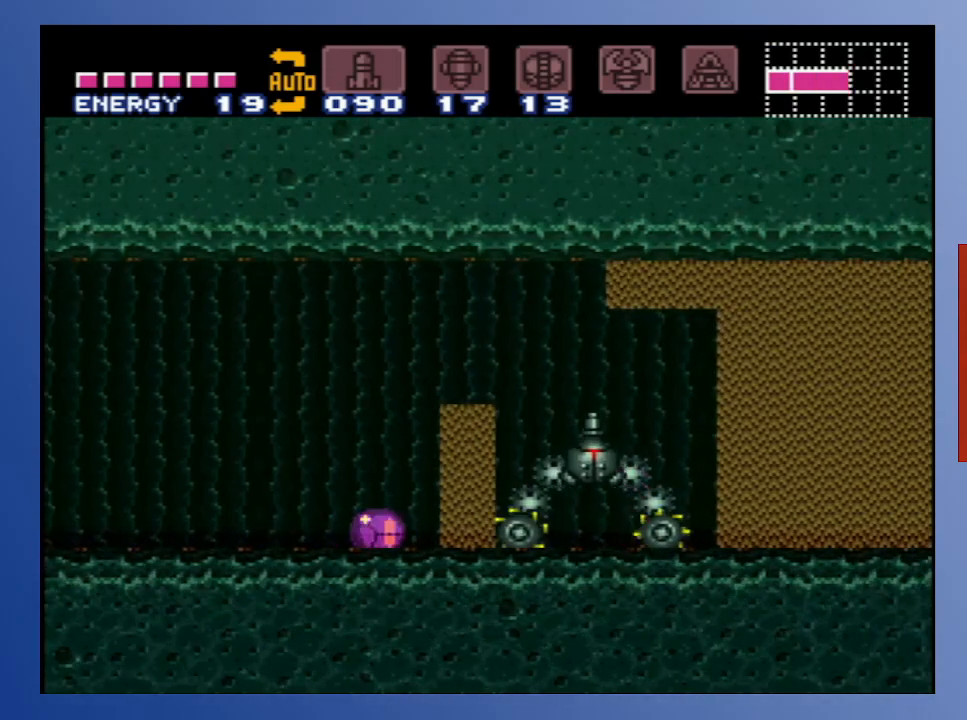
{"buttons": [], "left_stick": "center", "right_stick": "center", "events": []}
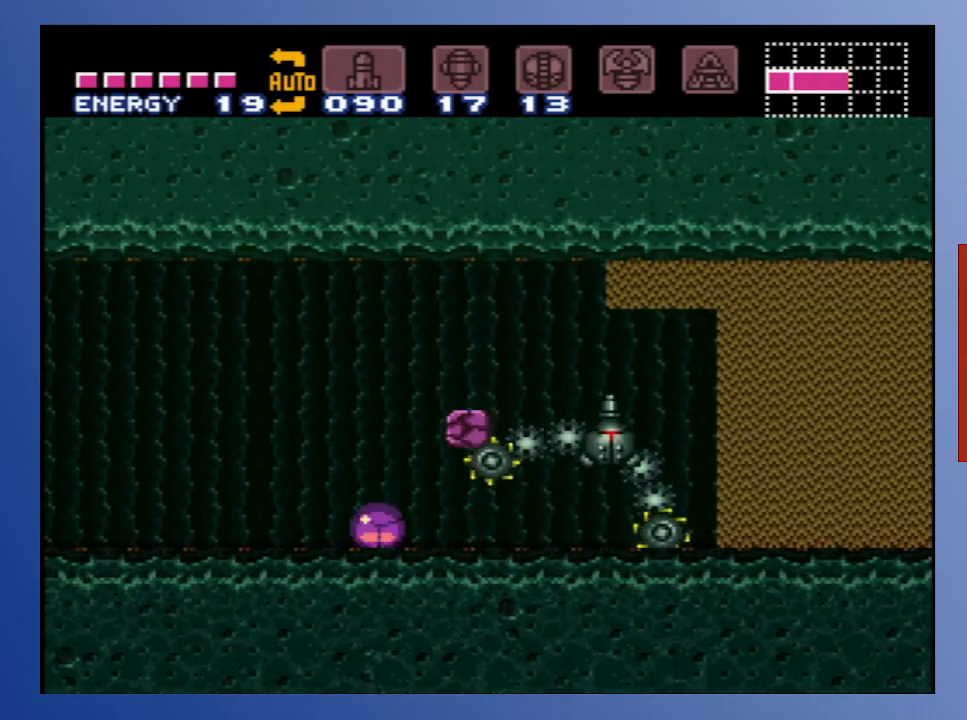
{"buttons": [], "left_stick": "center", "right_stick": "center", "events": [[283, "DPAD_RIGHT", "down"], [500, "DPAD_RIGHT", "up"]]}
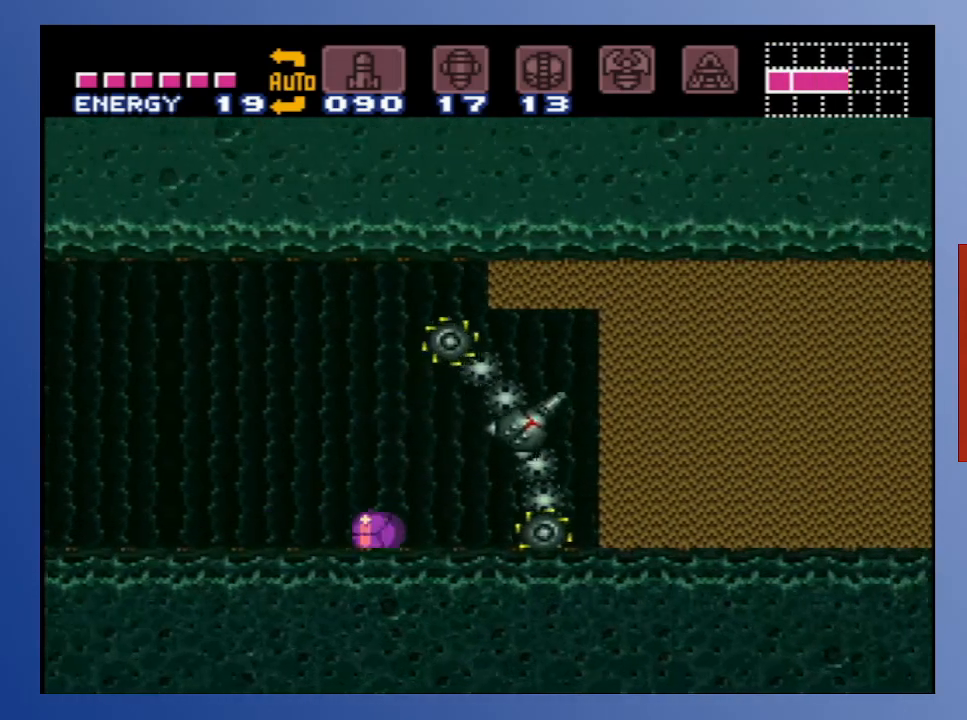
{"buttons": [], "left_stick": "center", "right_stick": "center", "events": []}
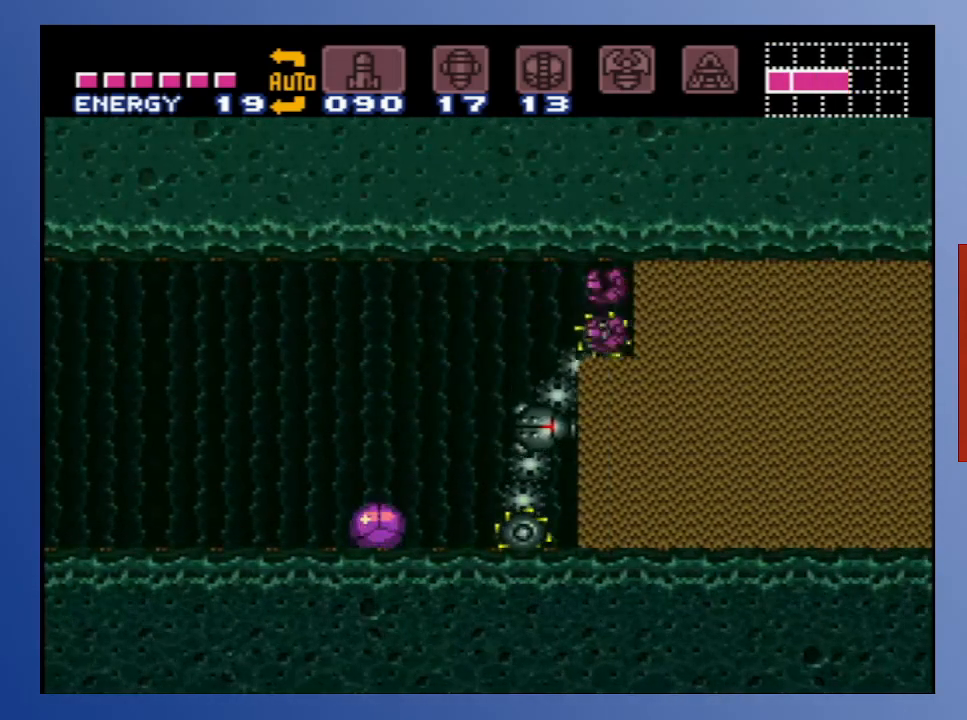
{"buttons": [], "left_stick": "center", "right_stick": "center", "events": []}
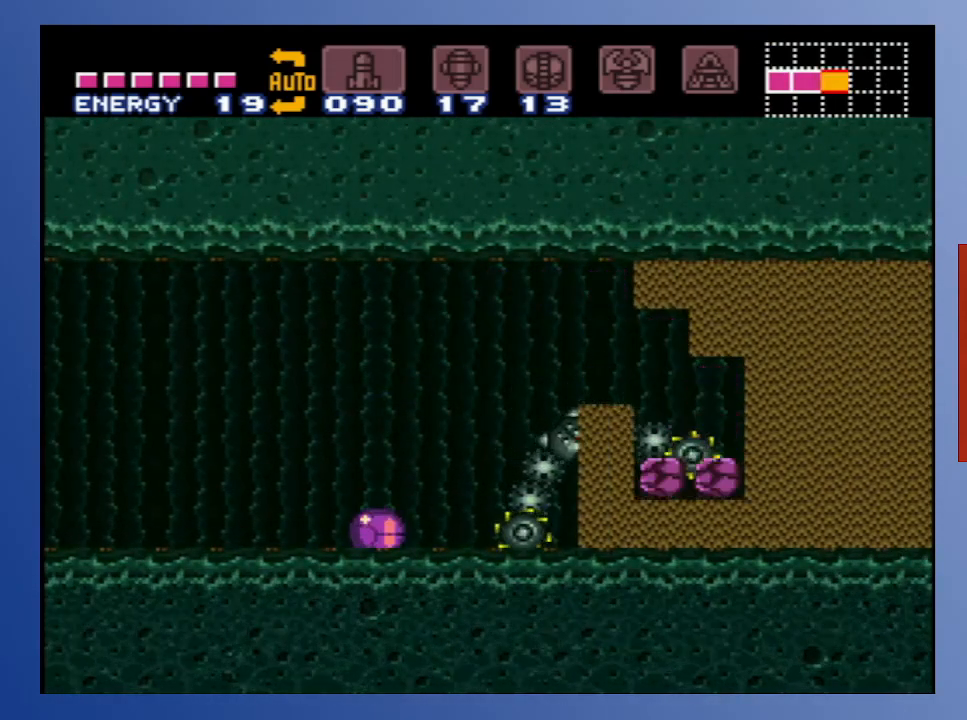
{"buttons": [], "left_stick": "center", "right_stick": "center", "events": []}
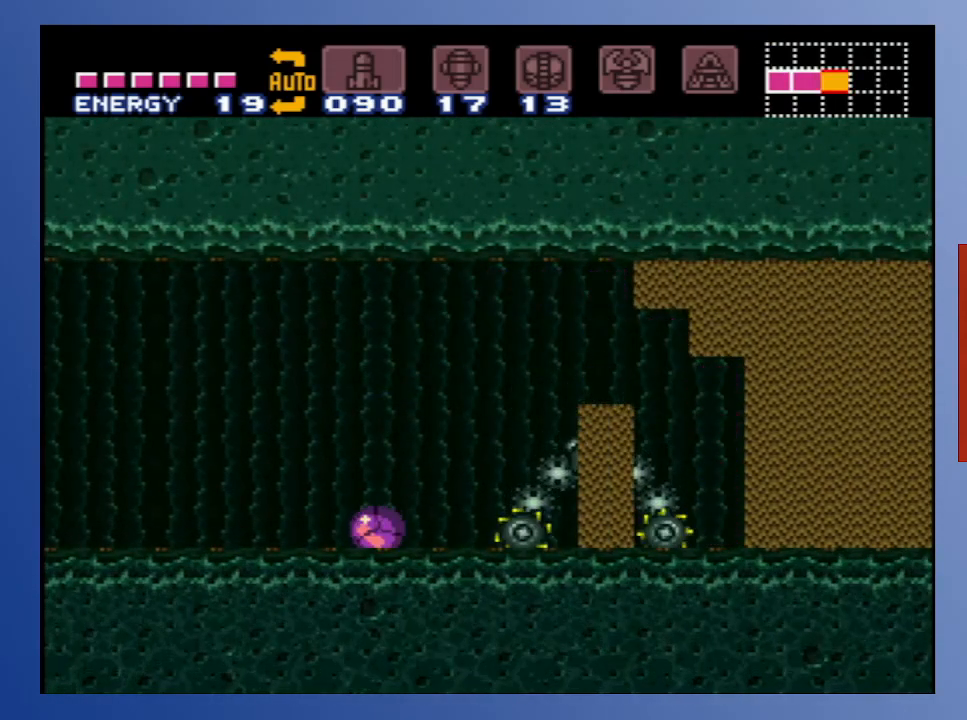
{"buttons": [], "left_stick": "center", "right_stick": "center", "events": []}